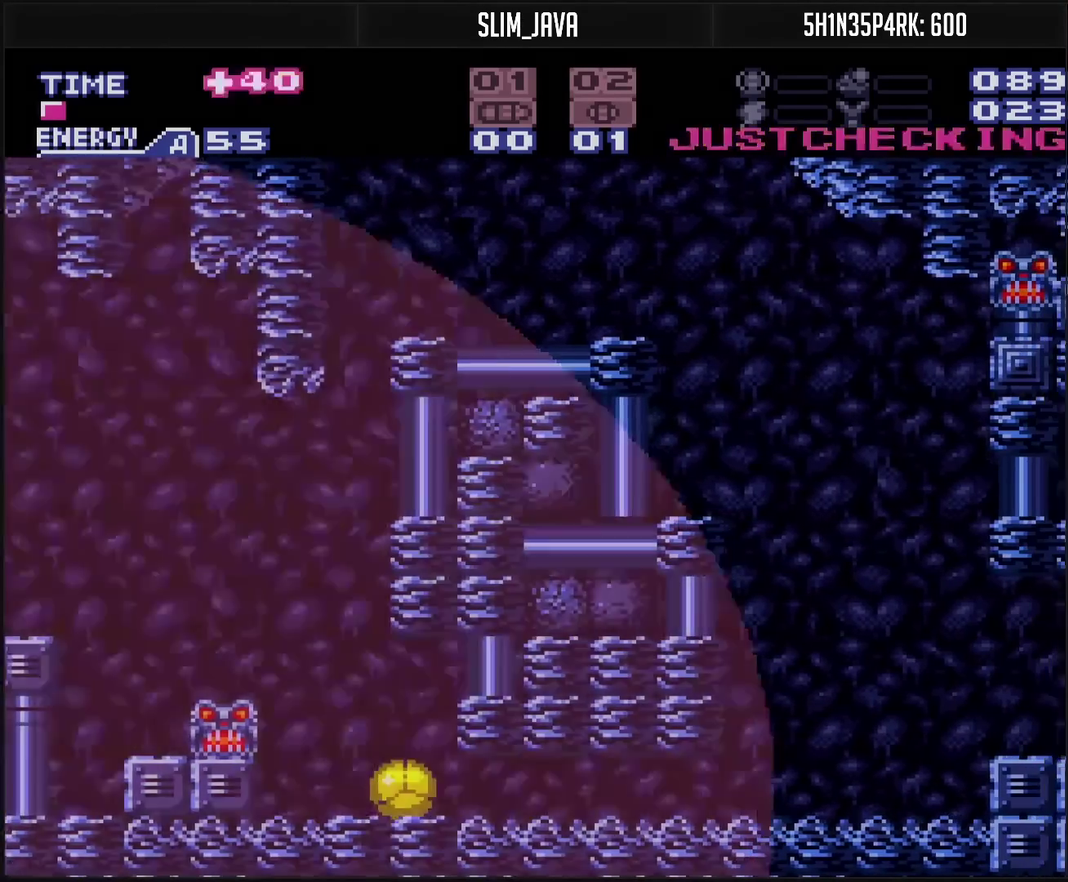
Gameplay with a controller (PlayStation layout); each line is a JSON object with the inputs held at the frame after it. "events" lists button and stick changes between this image and that frame as [ms after this image, input, new state], when the widget could be followed in between. Not read: L2 L3 R2 R3.
{"buttons": ["CROSS", "DPAD_RIGHT"], "events": [[250, "CROSS", "up"], [350, "CROSS", "down"]]}
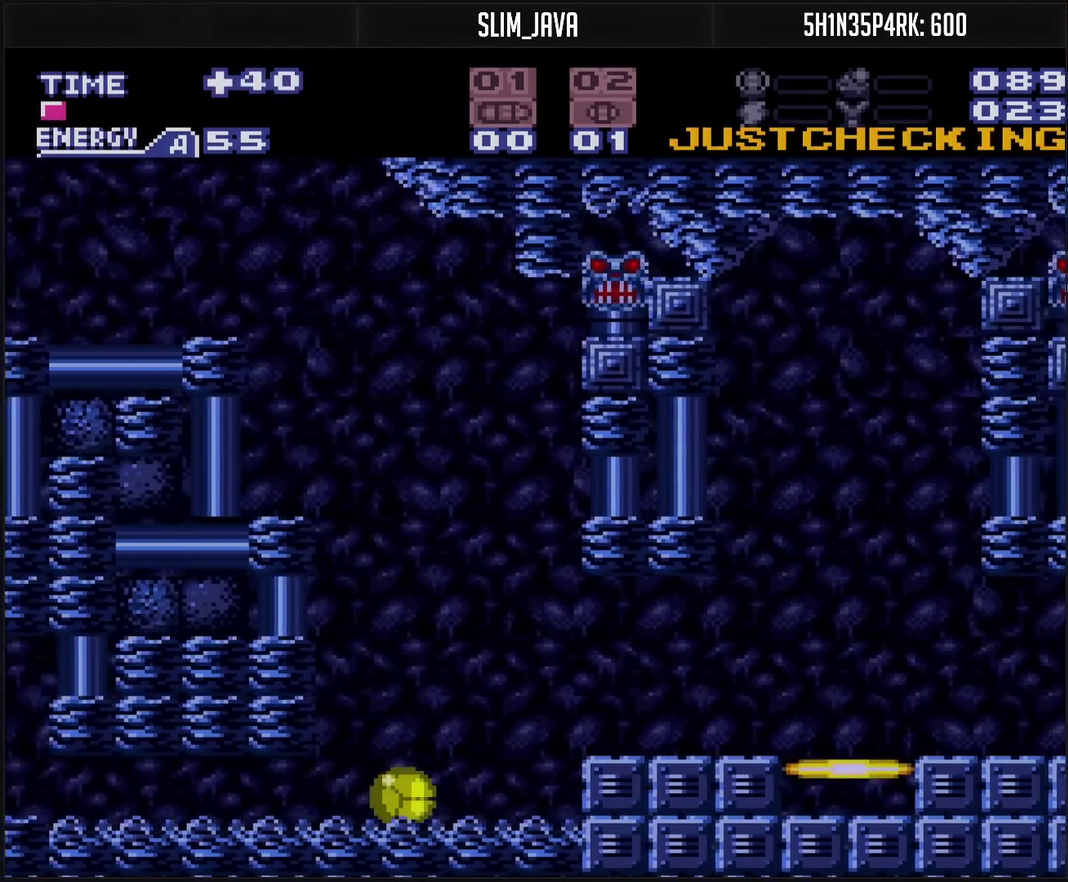
{"buttons": ["DPAD_RIGHT"], "events": [[167, "L1", "down"], [283, "L1", "up"], [333, "CIRCLE", "down"], [400, "CIRCLE", "up"], [417, "CROSS", "up"]]}
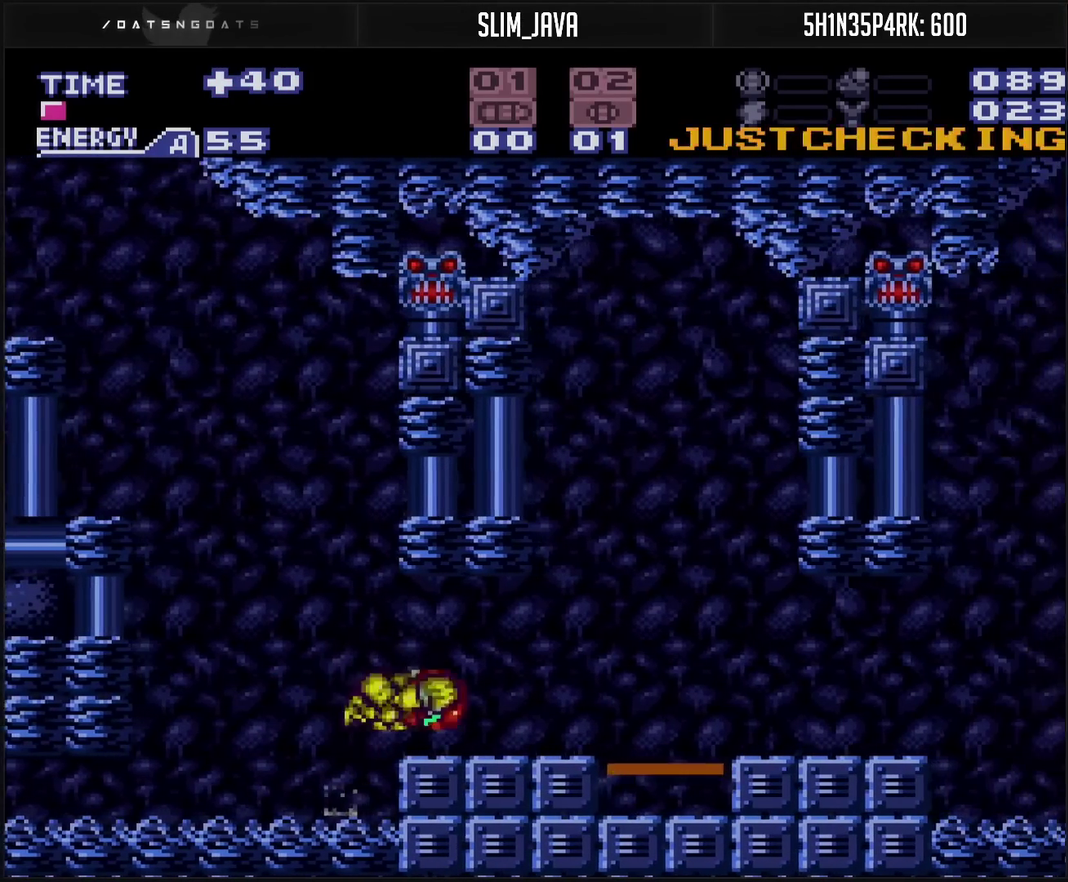
{"buttons": ["CROSS", "DPAD_RIGHT"], "events": [[50, "CROSS", "down"], [50, "R1", "down"], [117, "R1", "up"]]}
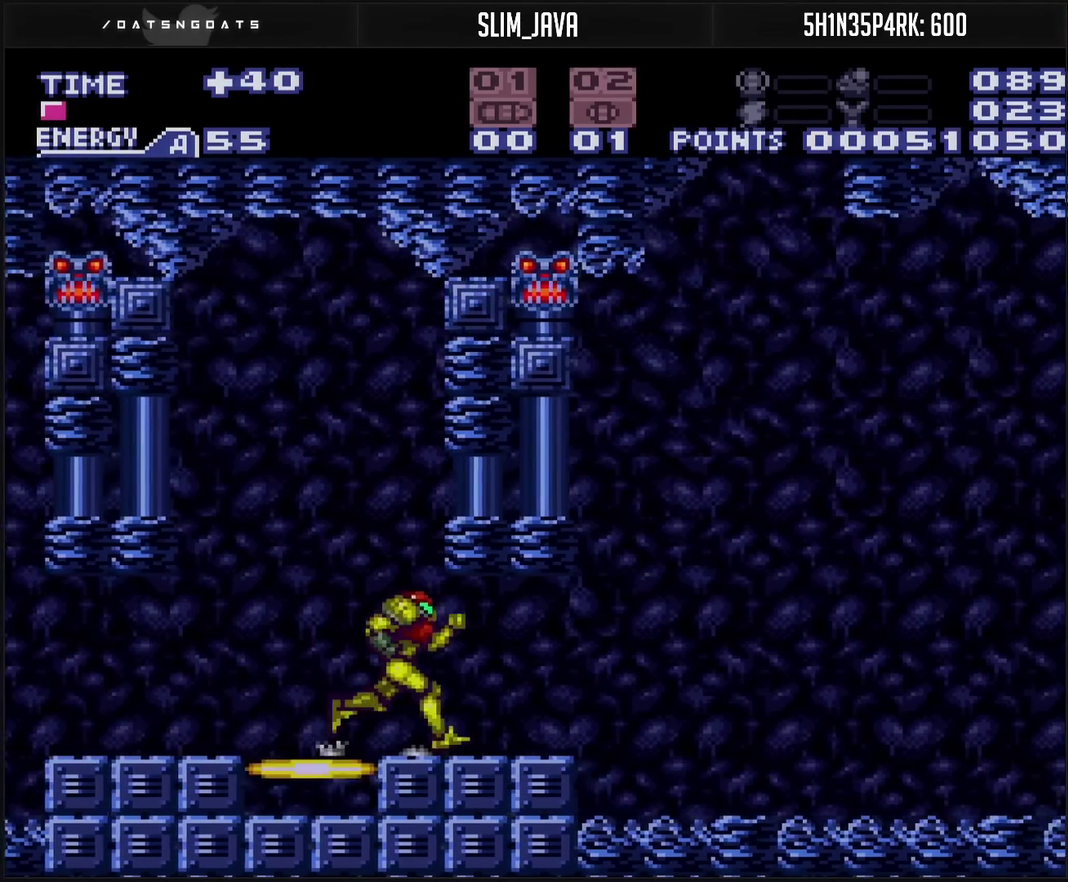
{"buttons": [], "events": [[167, "DPAD_RIGHT", "up"], [233, "DPAD_LEFT", "down"], [267, "CROSS", "up"], [367, "DPAD_LEFT", "up"], [400, "DPAD_RIGHT", "down"], [500, "DPAD_RIGHT", "up"]]}
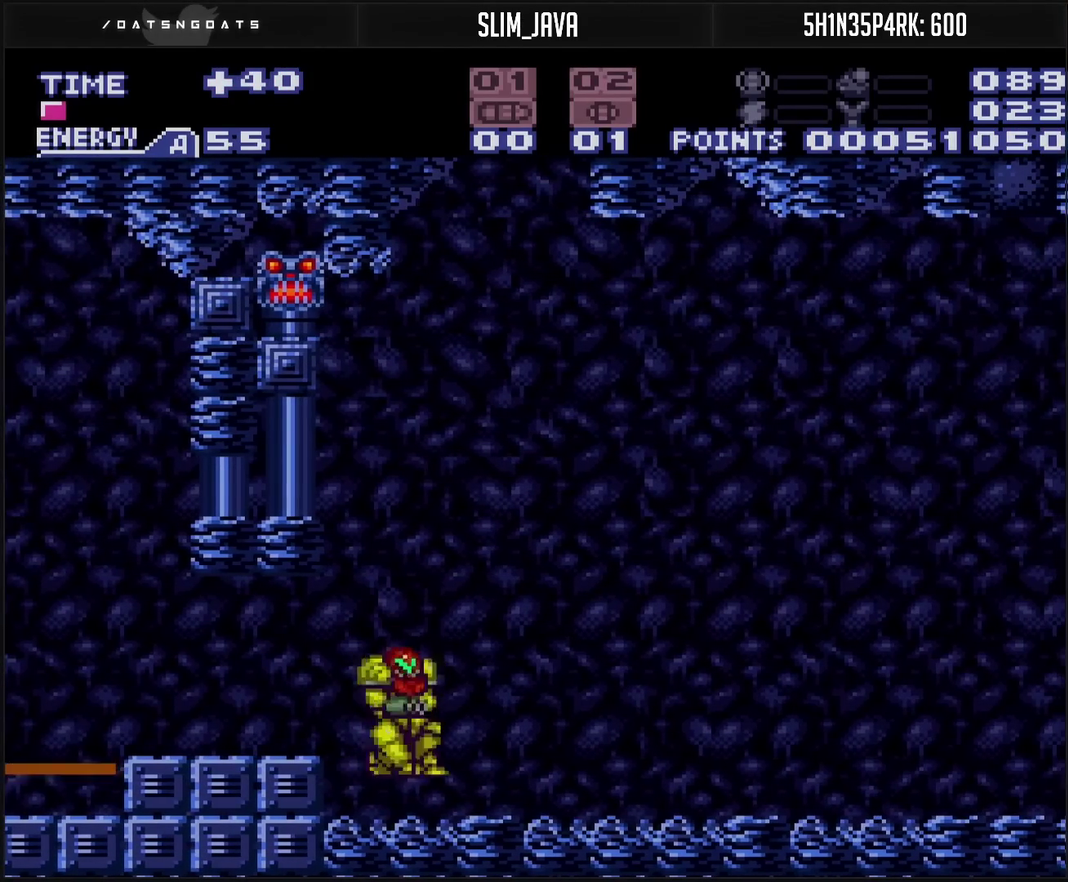
{"buttons": ["CROSS", "DPAD_RIGHT"], "events": [[133, "DPAD_RIGHT", "down"], [433, "CROSS", "down"]]}
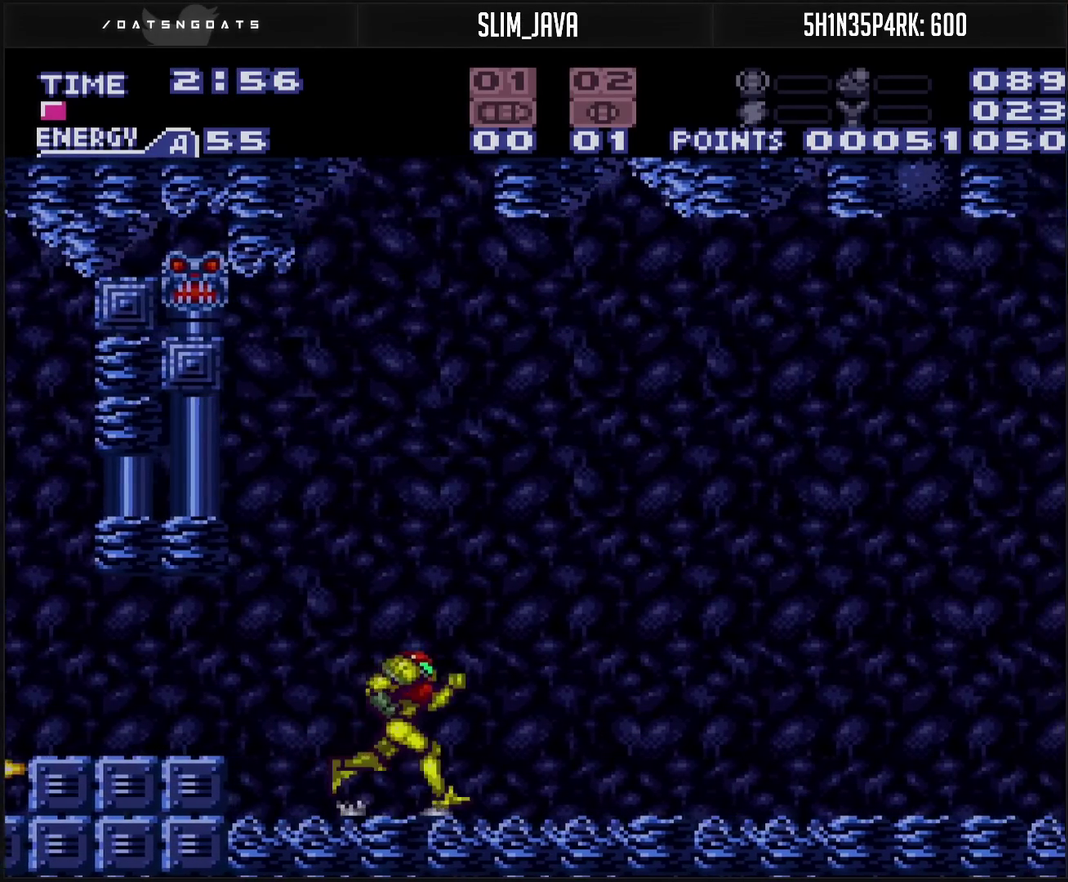
{"buttons": ["CROSS", "DPAD_RIGHT"], "events": [[67, "CROSS", "up"], [300, "CROSS", "down"]]}
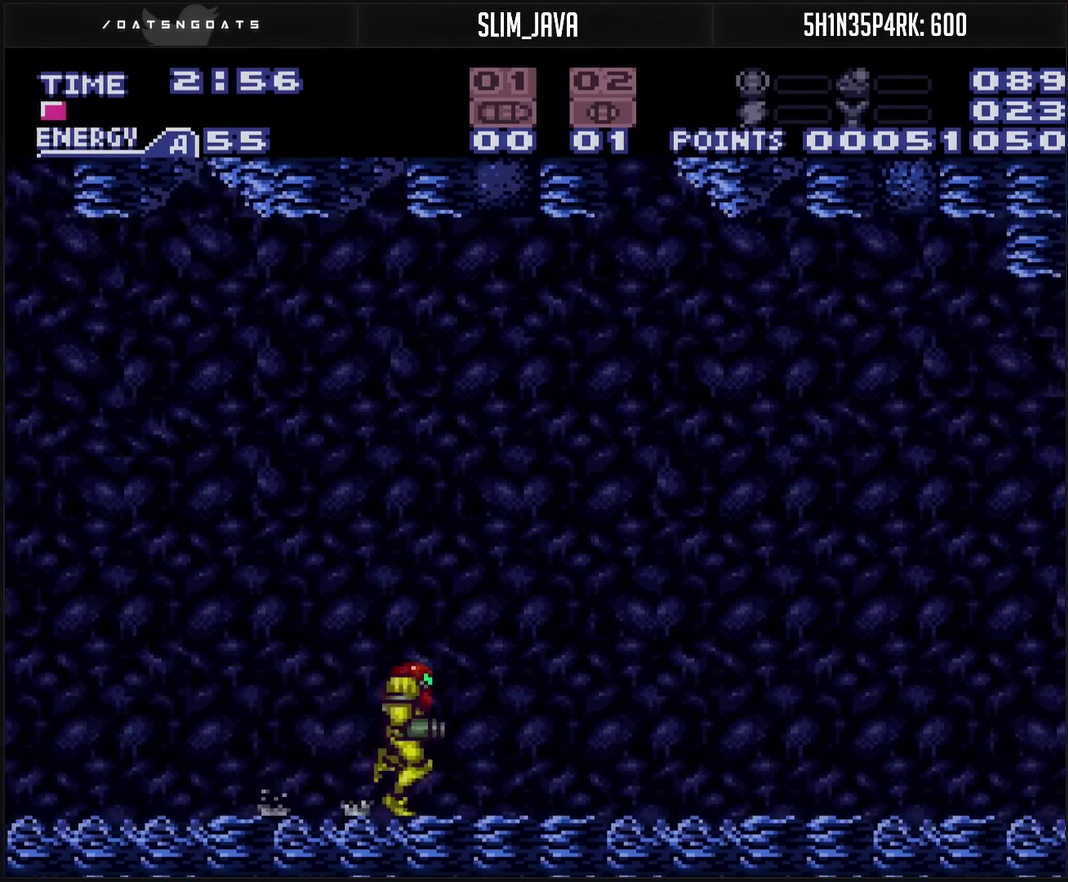
{"buttons": ["CROSS", "DPAD_RIGHT"], "events": []}
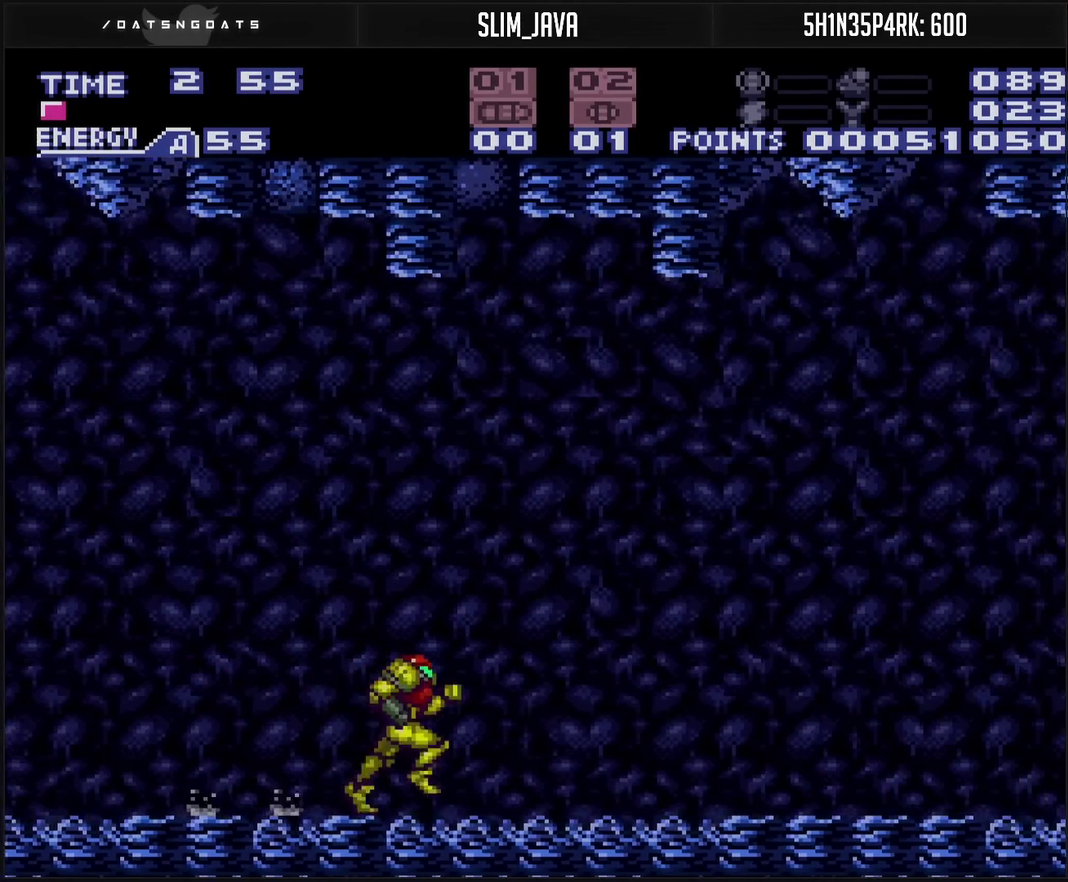
{"buttons": ["CROSS", "DPAD_RIGHT"], "events": [[267, "DPAD_DOWN", "down"], [333, "DPAD_DOWN", "up"], [333, "L1", "down"], [433, "L1", "up"]]}
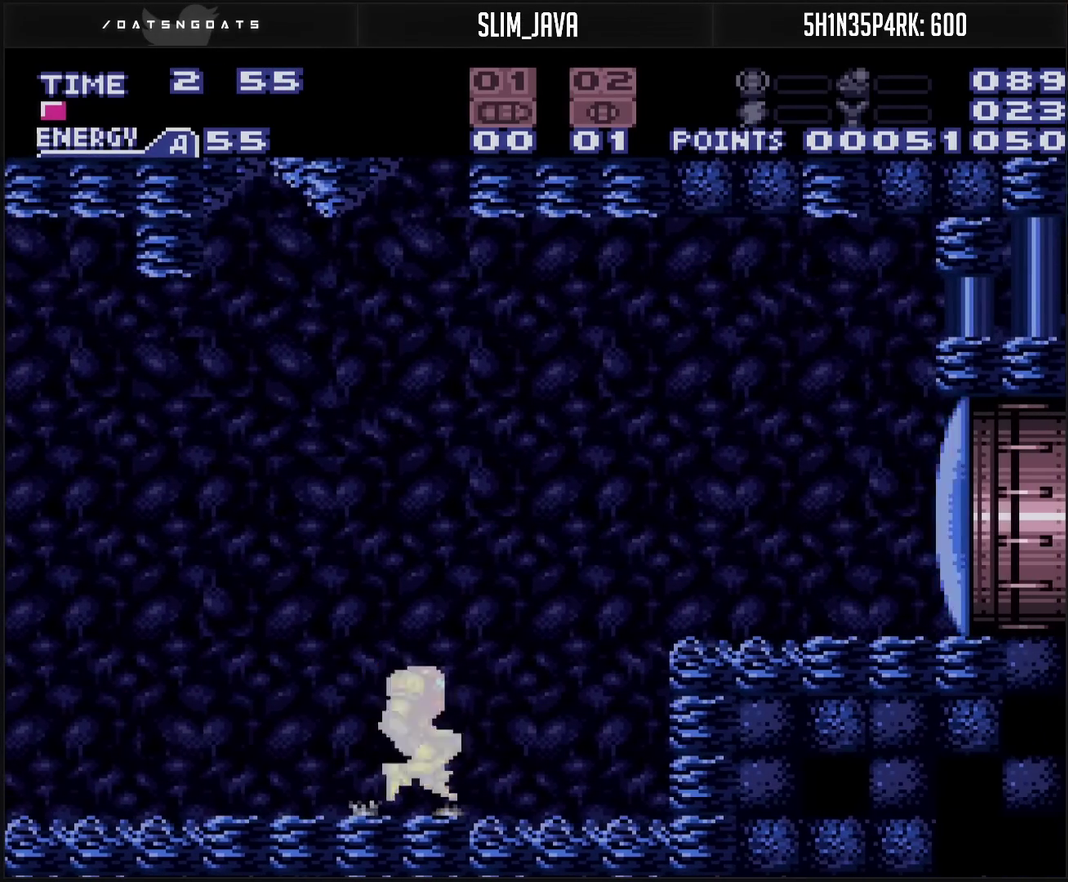
{"buttons": ["DPAD_RIGHT"], "events": [[33, "CIRCLE", "down"], [150, "TRIANGLE", "down"], [300, "TRIANGLE", "up"], [400, "CROSS", "up"], [417, "CIRCLE", "up"]]}
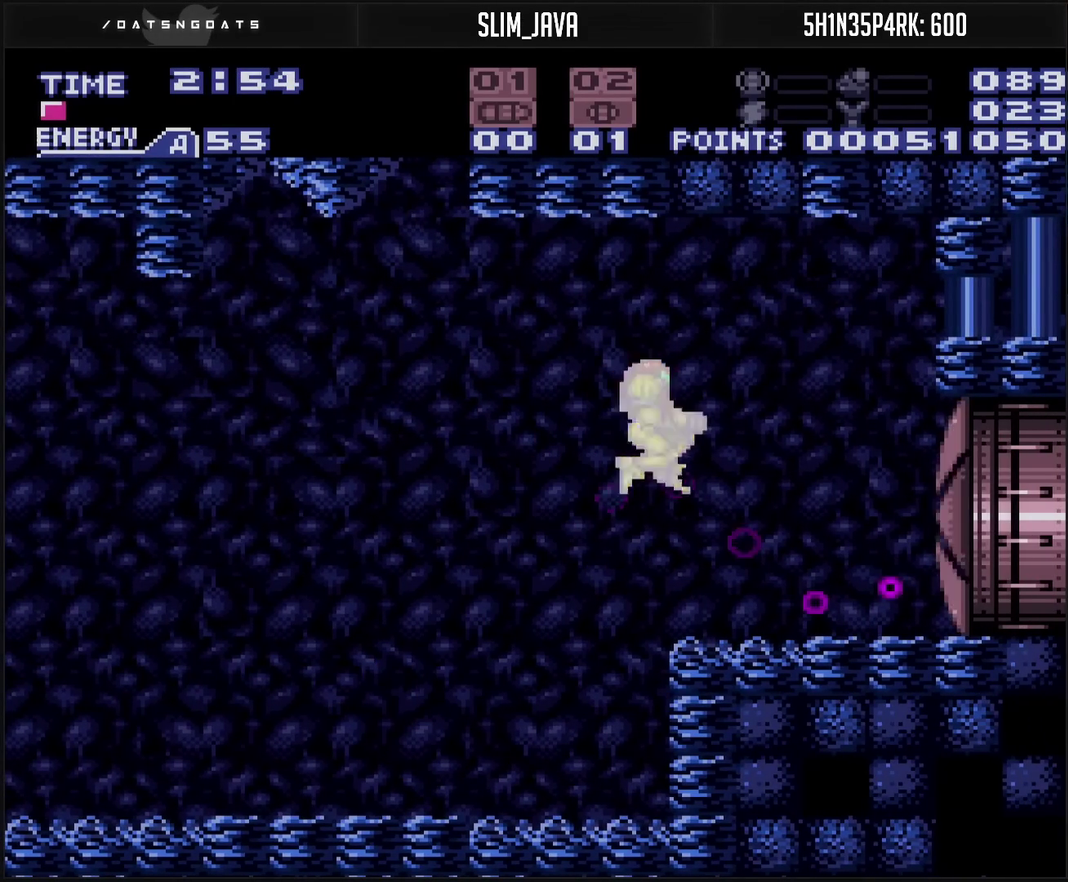
{"buttons": ["CIRCLE"], "events": [[167, "DPAD_RIGHT", "up"], [233, "R1", "down"], [350, "DPAD_RIGHT", "down"], [350, "R1", "up"], [400, "CIRCLE", "down"], [417, "DPAD_RIGHT", "up"]]}
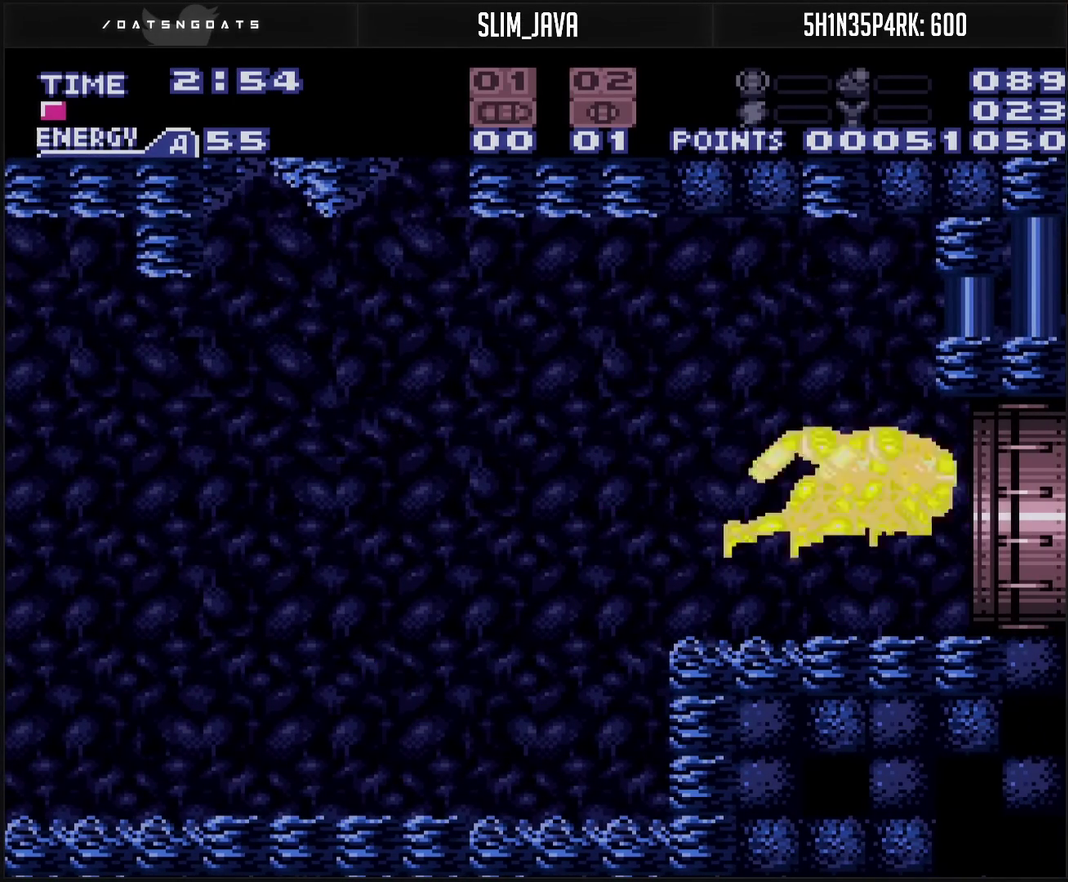
{"buttons": [], "events": [[33, "CIRCLE", "up"]]}
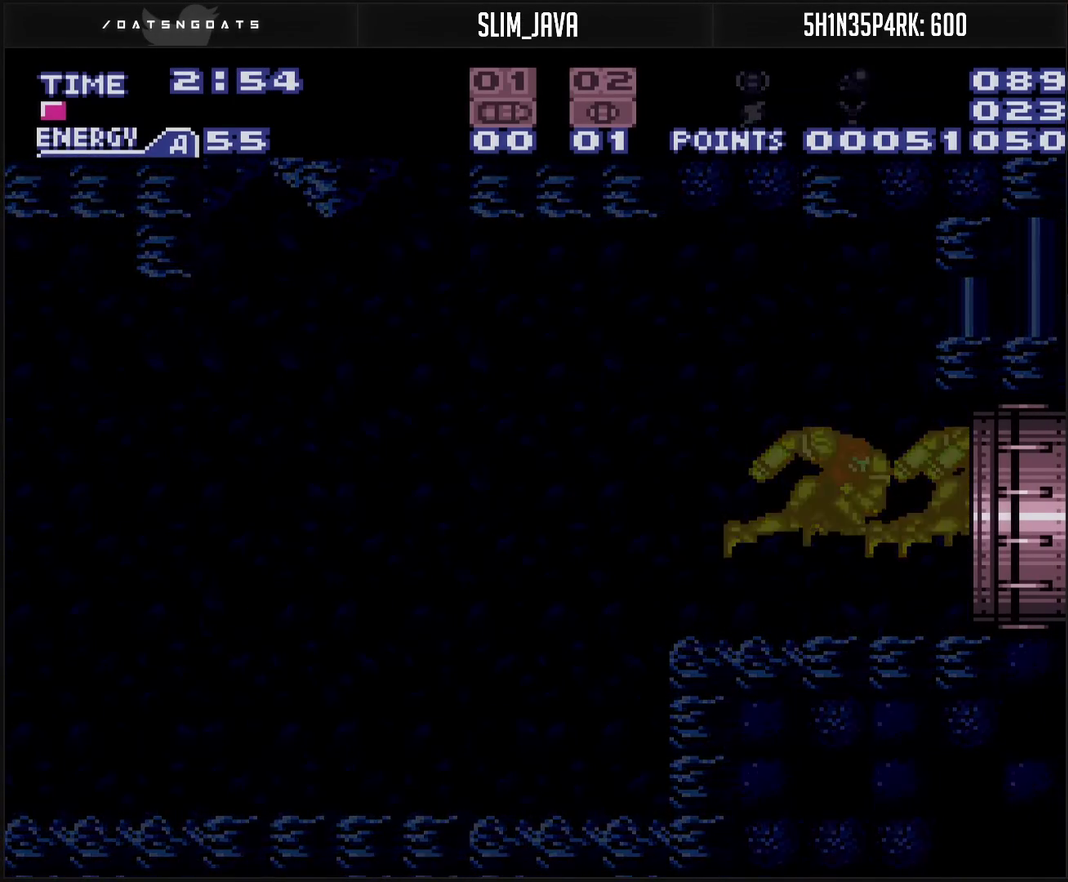
{"buttons": [], "events": []}
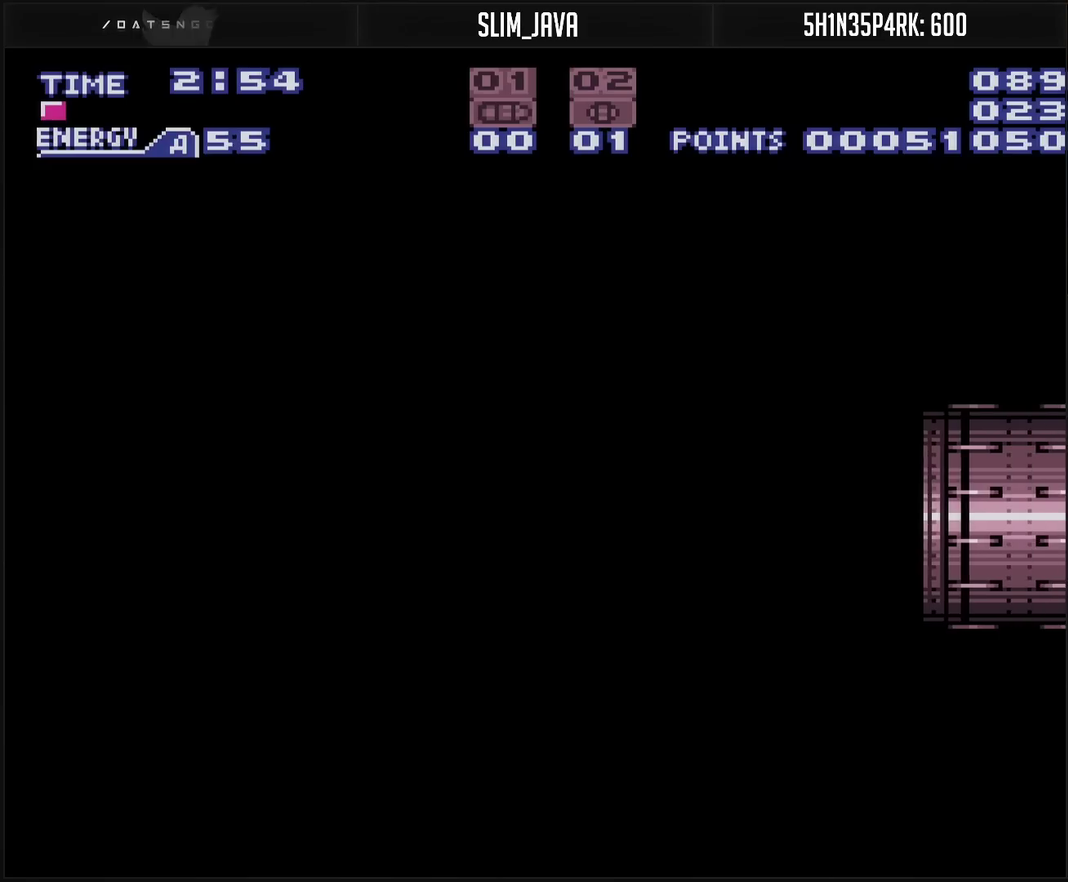
{"buttons": [], "events": []}
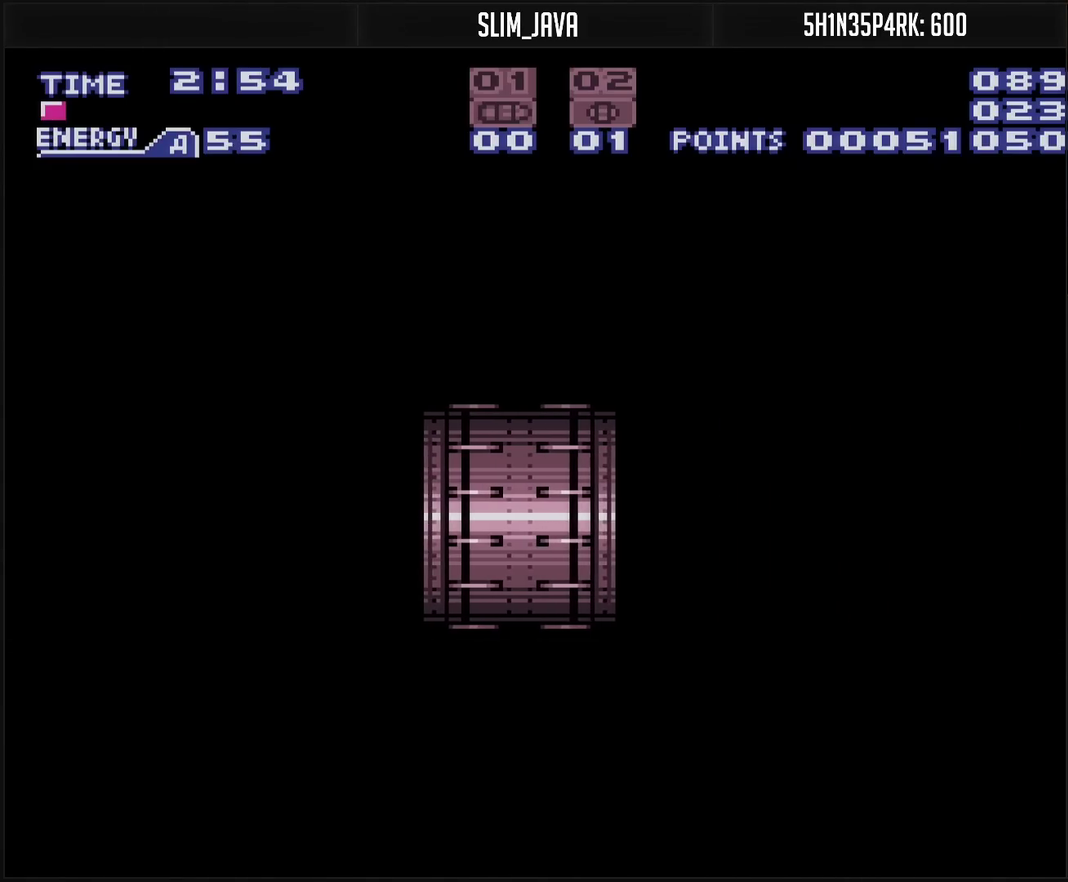
{"buttons": [], "events": []}
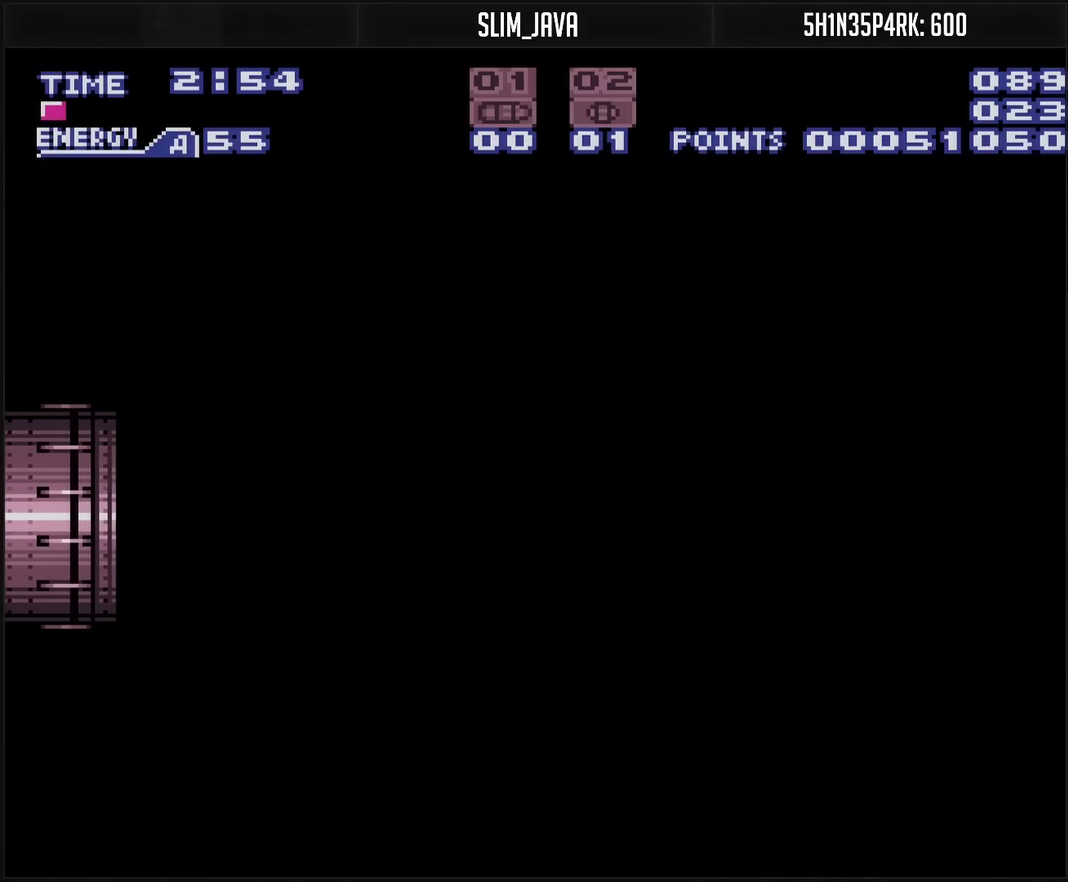
{"buttons": ["CROSS"], "events": [[283, "CROSS", "down"]]}
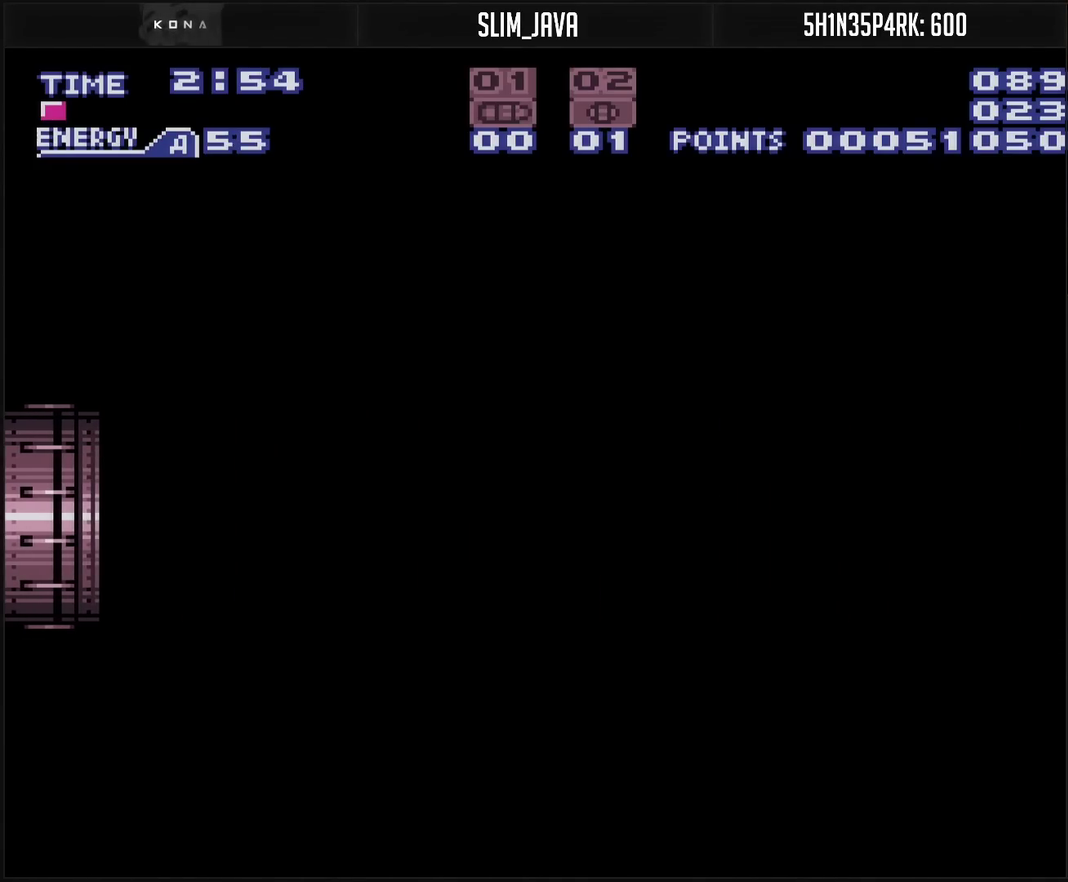
{"buttons": ["CROSS"], "events": []}
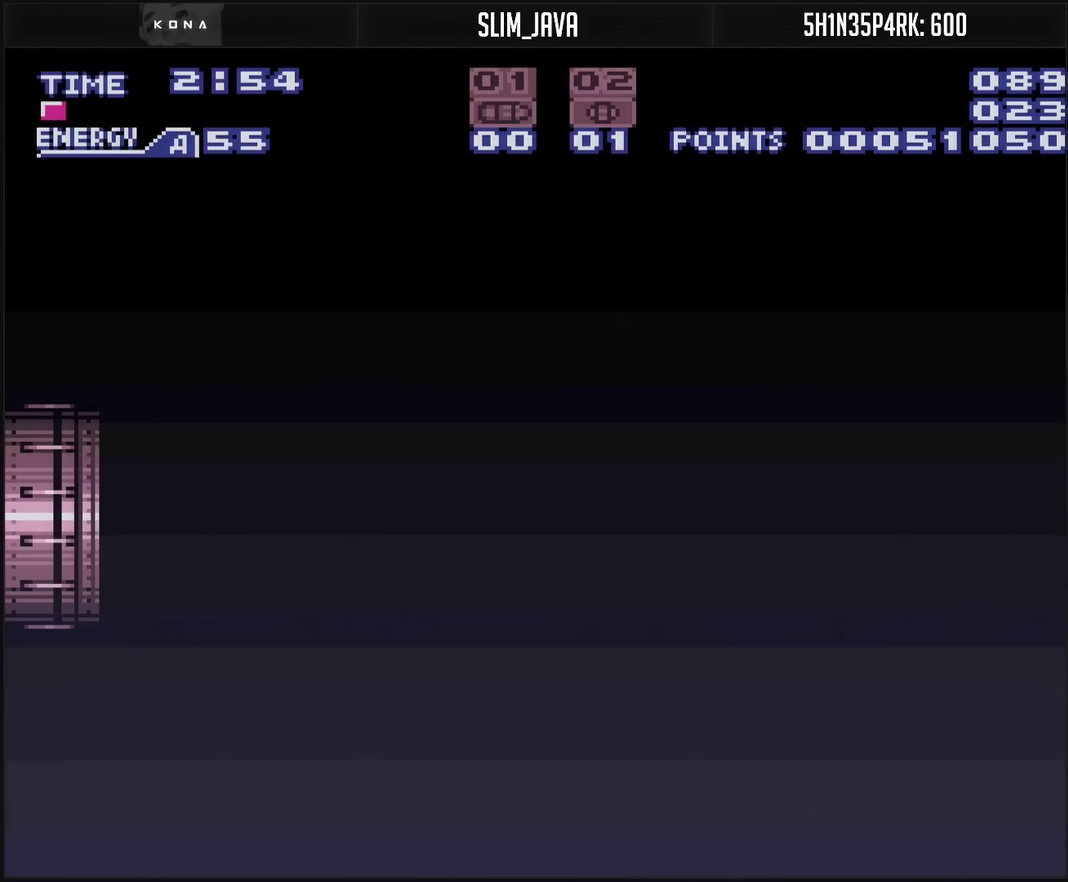
{"buttons": ["CROSS"], "events": []}
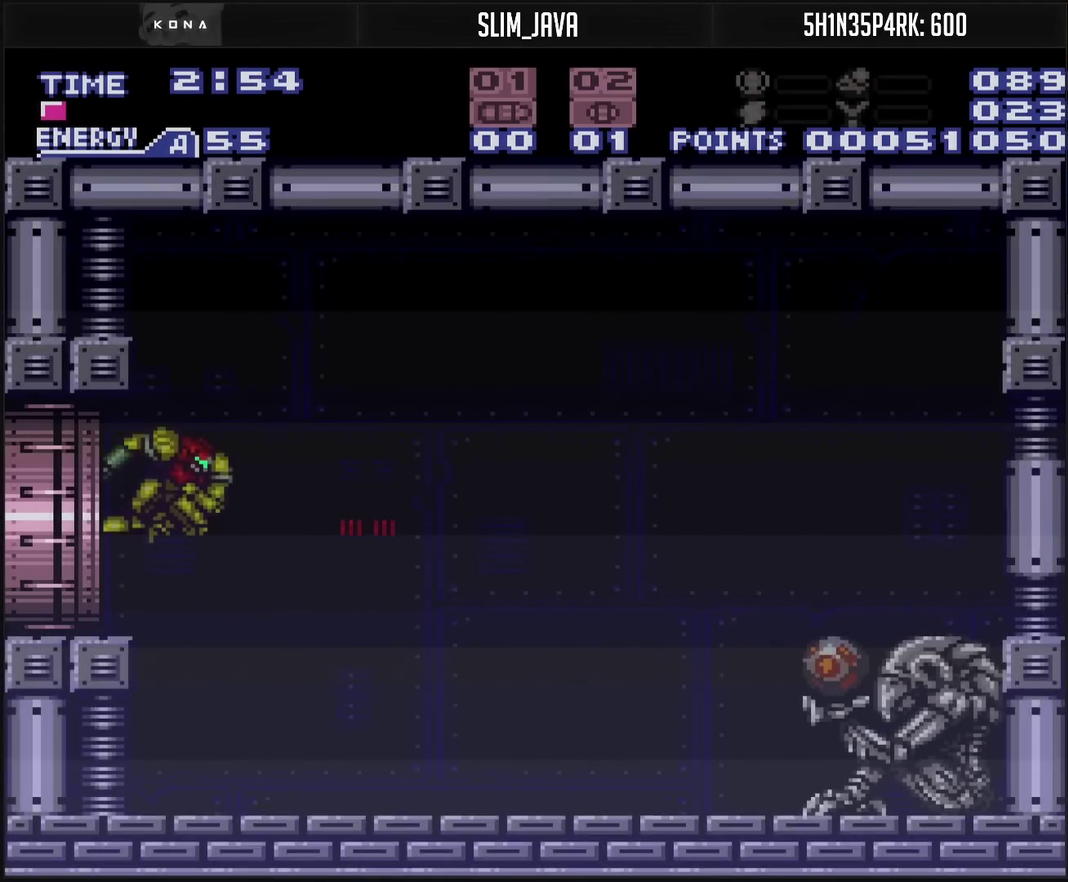
{"buttons": ["CROSS", "R1"], "events": [[417, "R1", "down"]]}
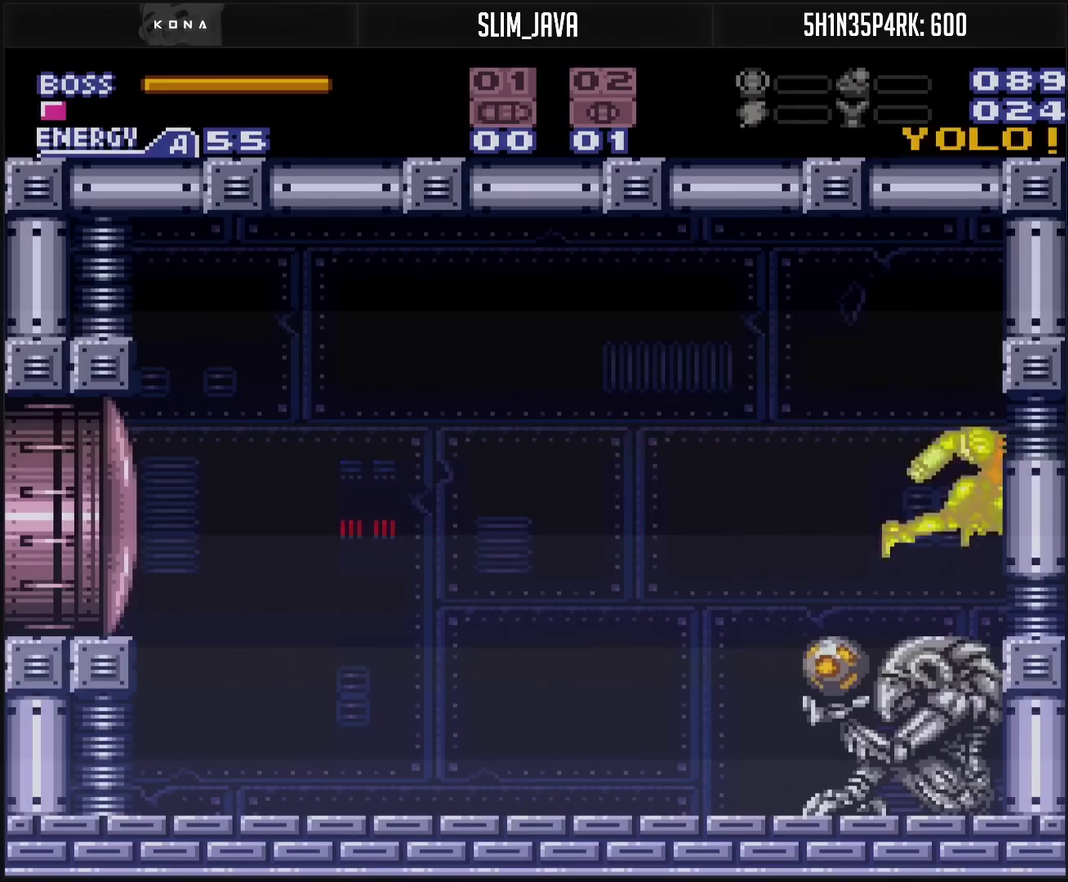
{"buttons": ["CROSS", "R1"], "events": []}
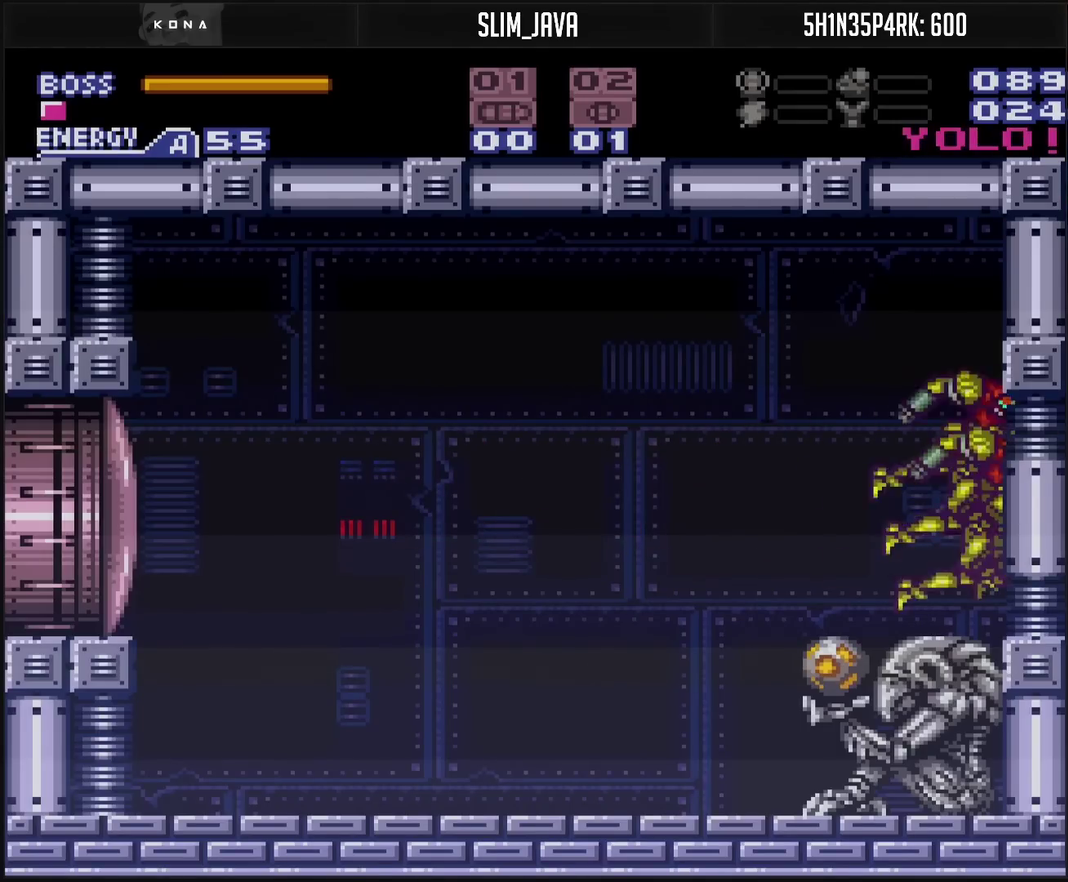
{"buttons": ["CROSS", "R1"], "events": []}
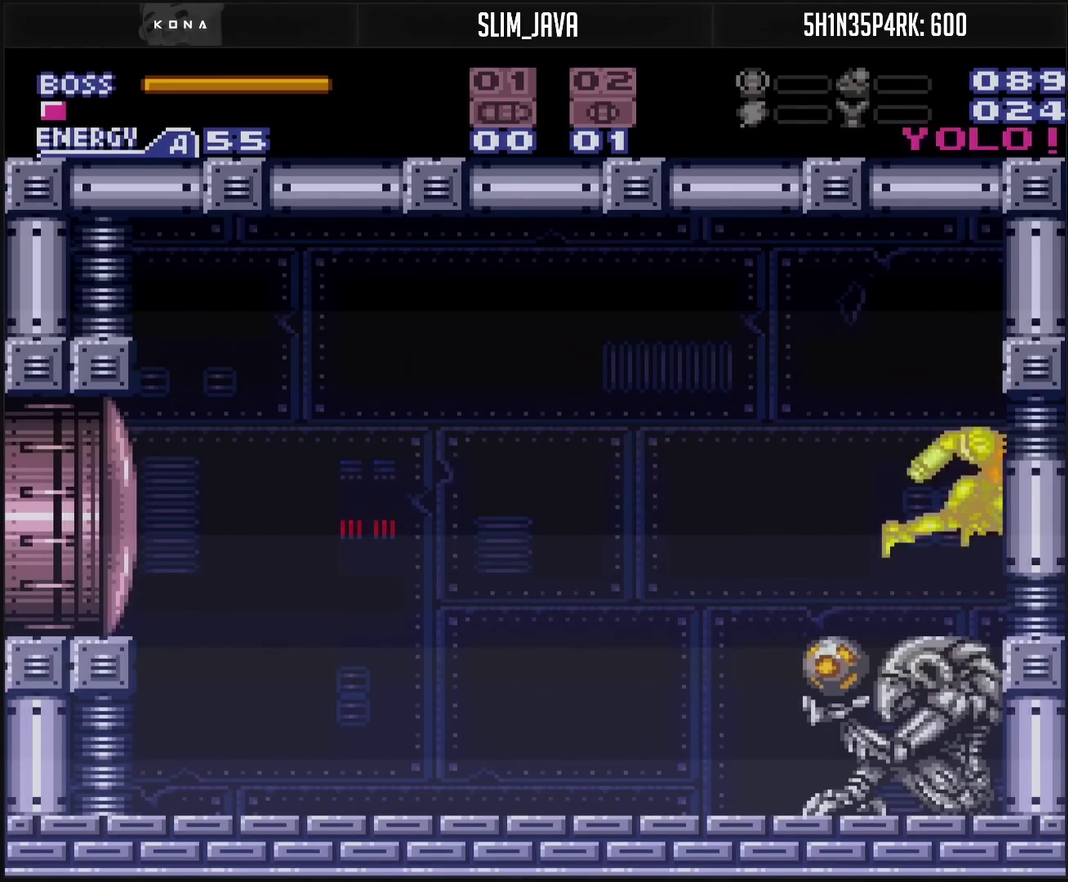
{"buttons": ["CROSS", "L1"], "events": [[150, "R1", "up"], [283, "DPAD_LEFT", "down"], [367, "L1", "down"], [417, "DPAD_LEFT", "up"]]}
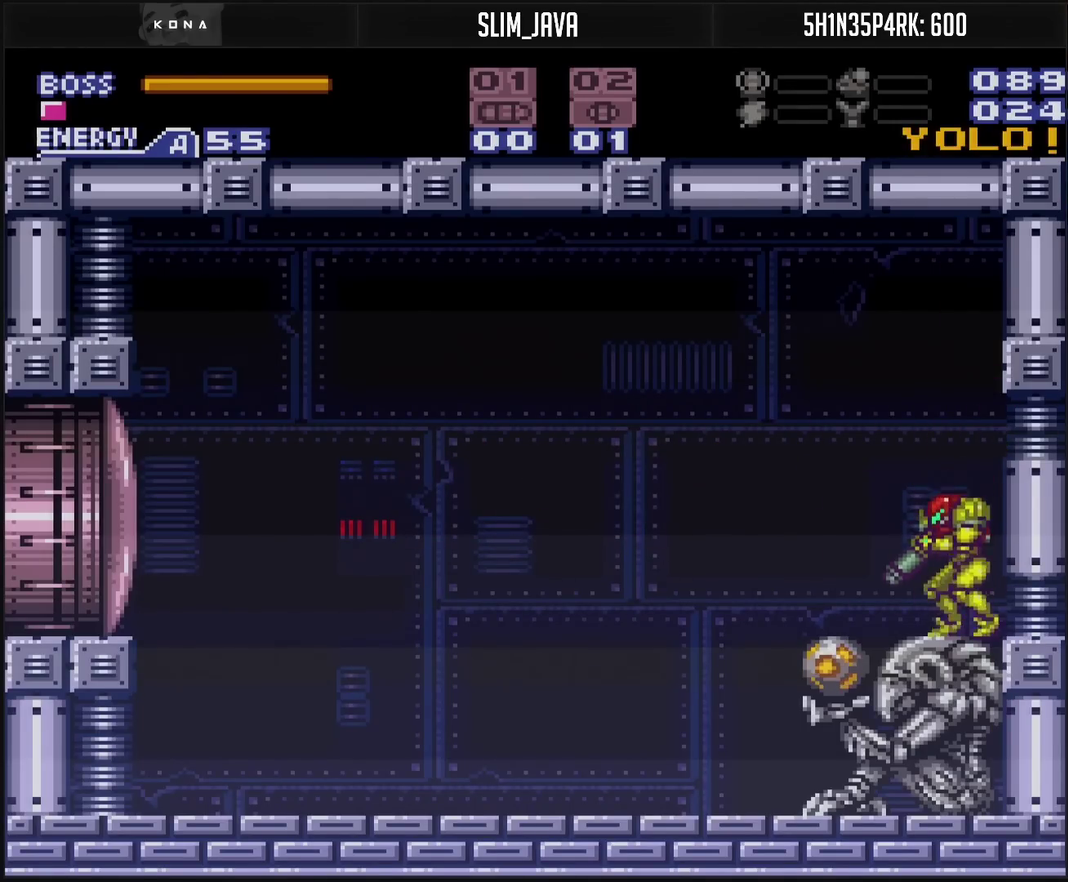
{"buttons": [], "events": [[33, "TRIANGLE", "down"], [67, "DPAD_LEFT", "down"], [100, "TRIANGLE", "up"], [133, "L1", "up"], [217, "CROSS", "up"], [300, "DPAD_LEFT", "up"]]}
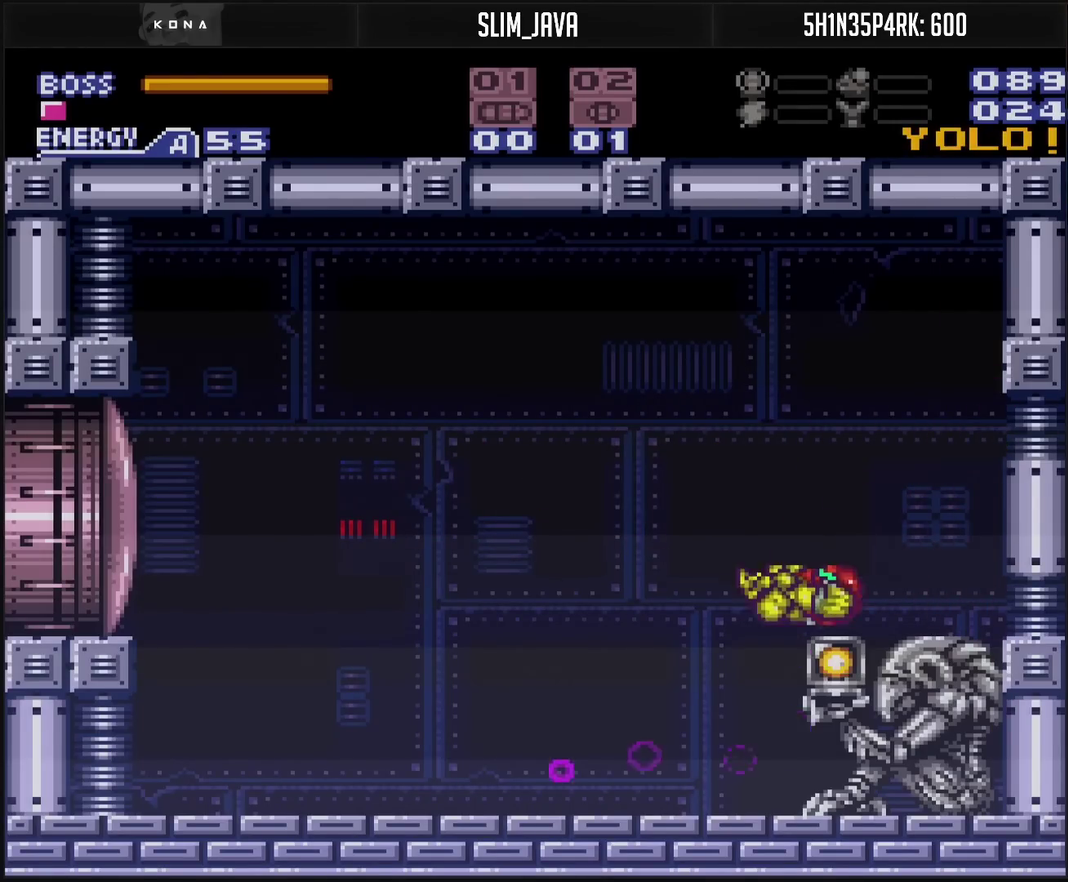
{"buttons": [], "events": []}
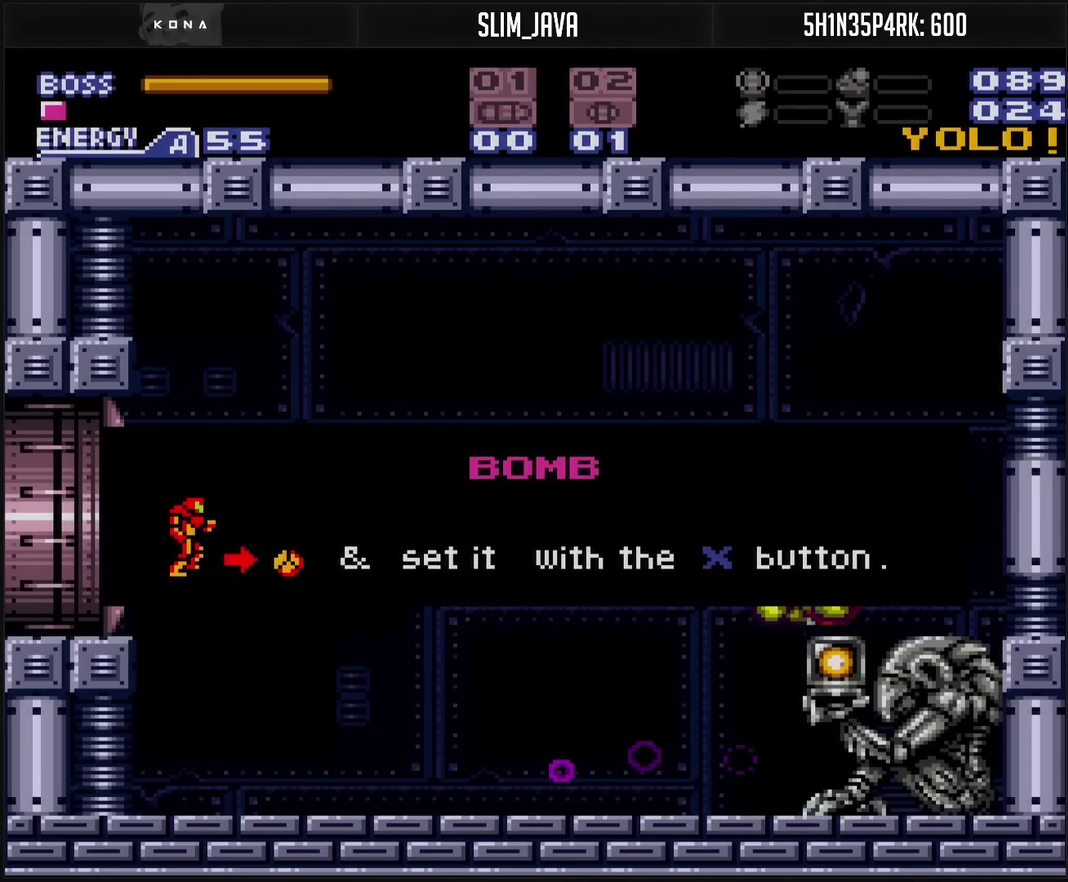
{"buttons": [], "events": []}
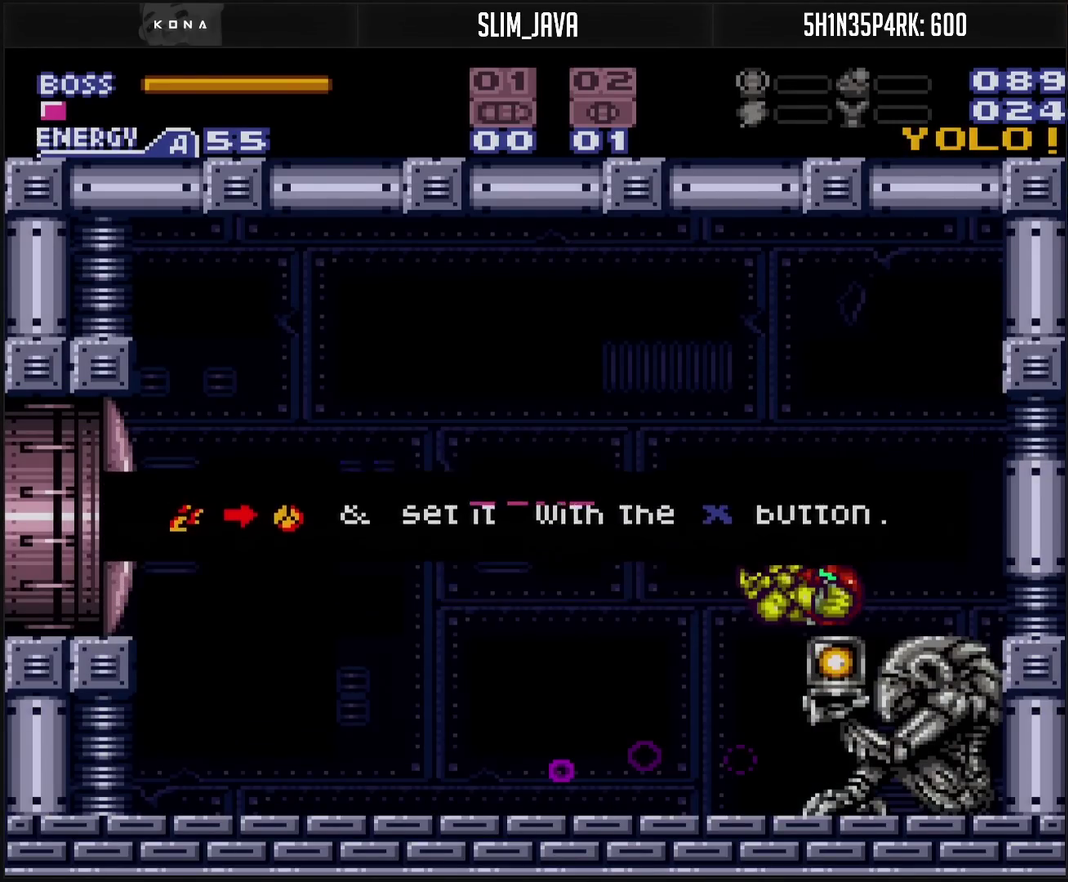
{"buttons": ["R1", "DPAD_RIGHT"], "events": [[200, "CROSS", "down"], [200, "R1", "down"], [433, "CROSS", "up"], [433, "DPAD_RIGHT", "down"]]}
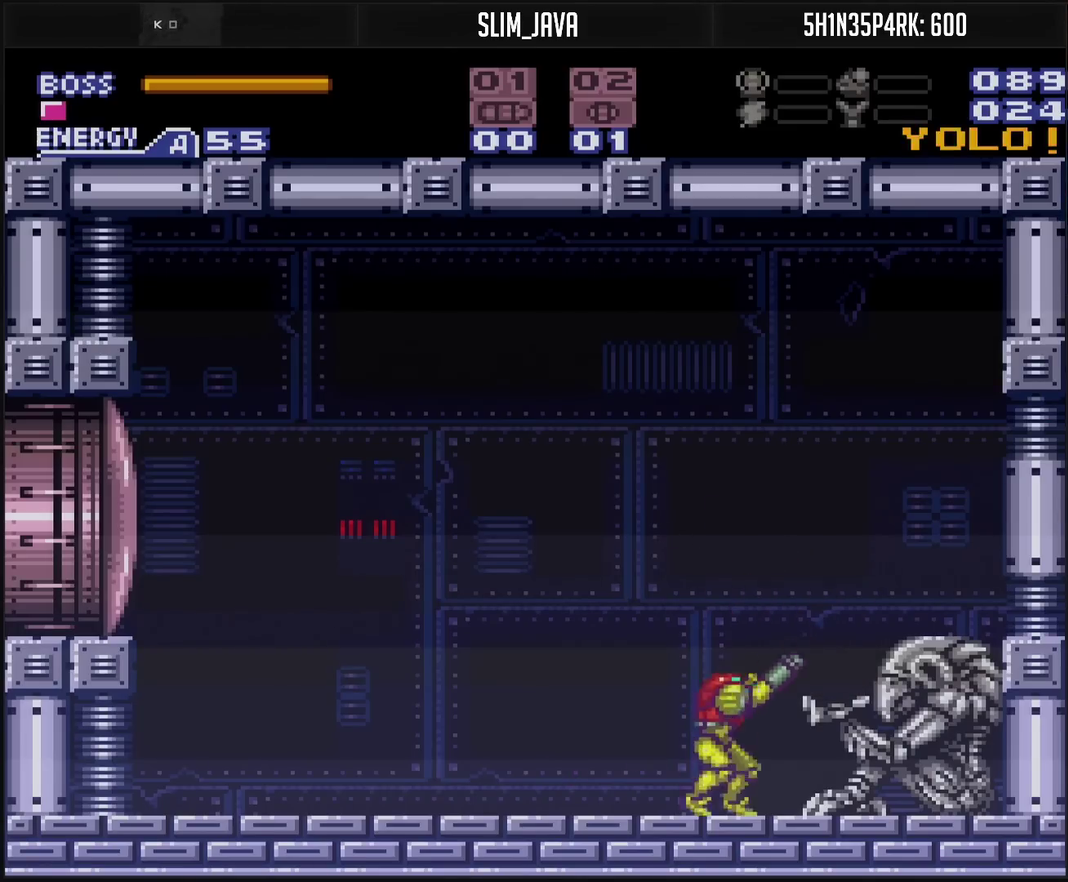
{"buttons": ["TRIANGLE", "R1"], "events": [[67, "DPAD_RIGHT", "up"], [67, "TRIANGLE", "down"], [267, "DPAD_RIGHT", "down"], [317, "DPAD_RIGHT", "up"]]}
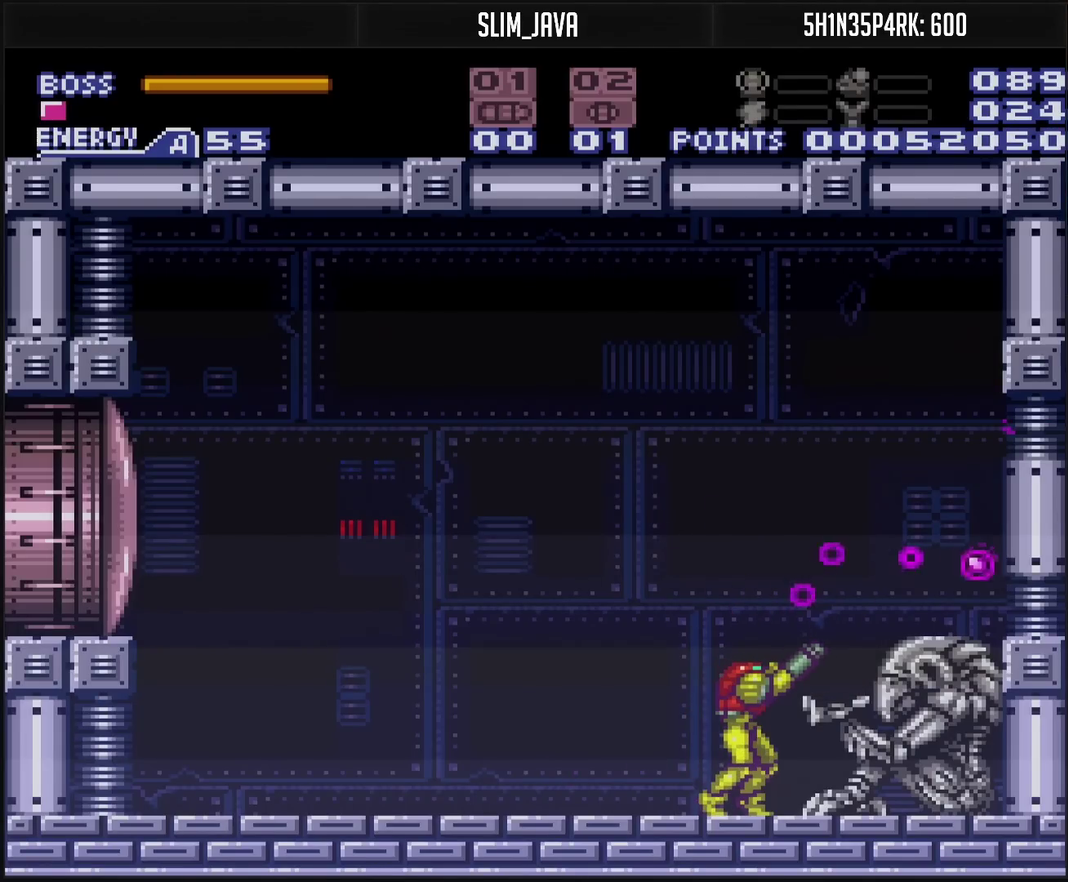
{"buttons": ["TRIANGLE", "R1"], "events": []}
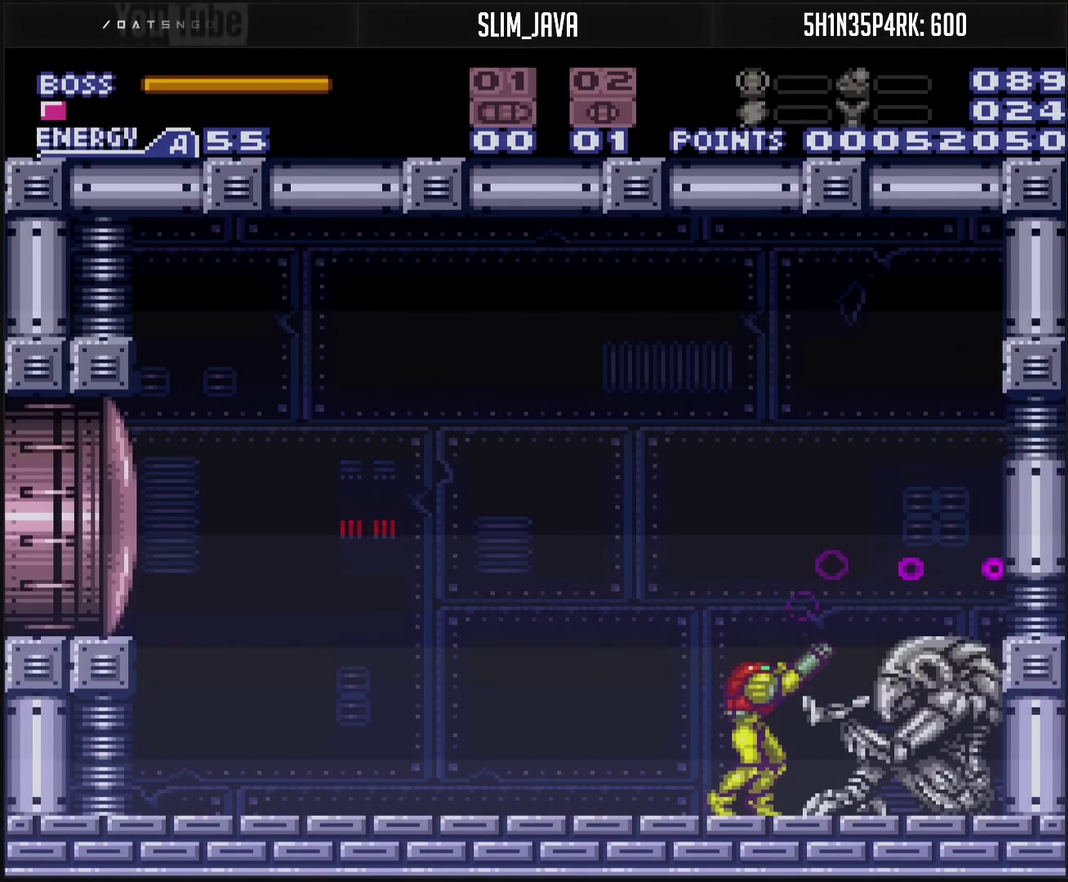
{"buttons": ["R1", "DPAD_DOWN"], "events": [[467, "DPAD_DOWN", "down"], [467, "TRIANGLE", "up"]]}
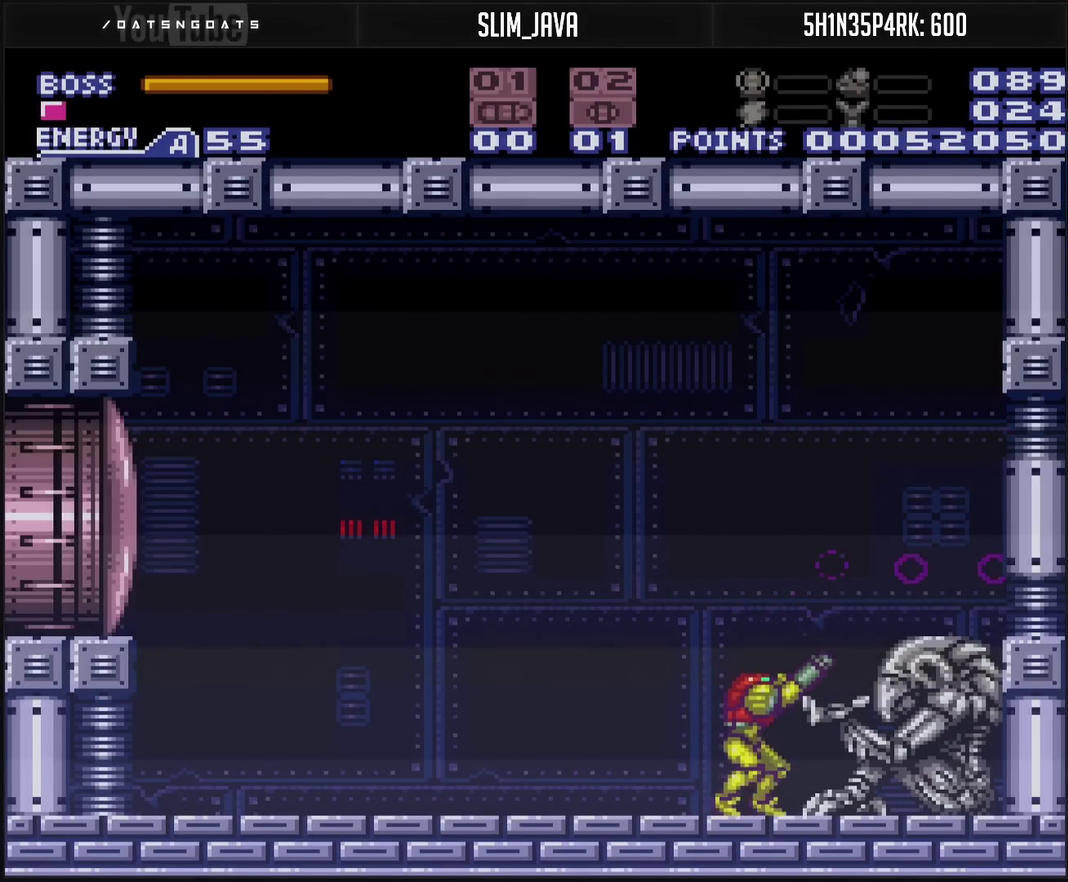
{"buttons": [], "events": [[50, "R1", "up"], [100, "DPAD_DOWN", "up"]]}